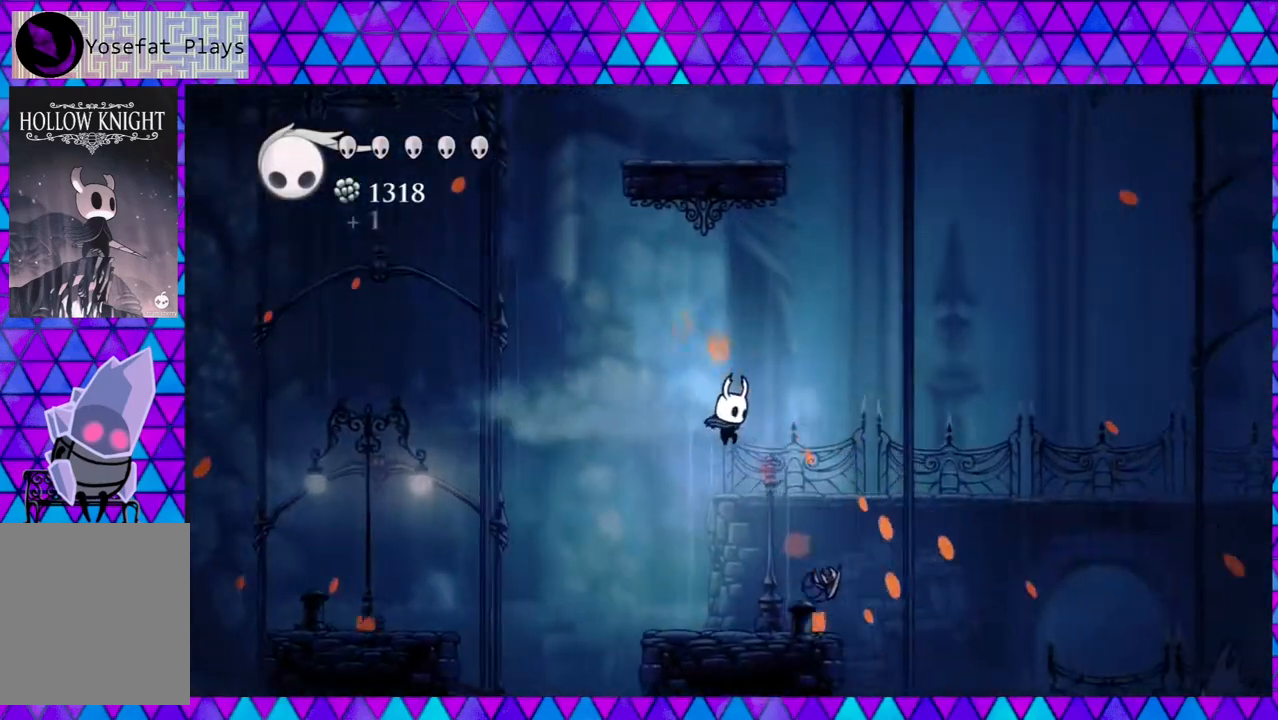
Gameplay with a controller (Nintendo layout); each line is a JSON object with the inputs held at the frame after it. "events" lists button and stick changes between this image and that frame as [ms after this image, input, new state], when the widget could be followed in between. Not read: L3 R3.
{"buttons": ["B", "DPAD_RIGHT"], "left_stick": "center", "right_stick": "center", "events": [[183, "DPAD_RIGHT", "down"], [433, "B", "down"]]}
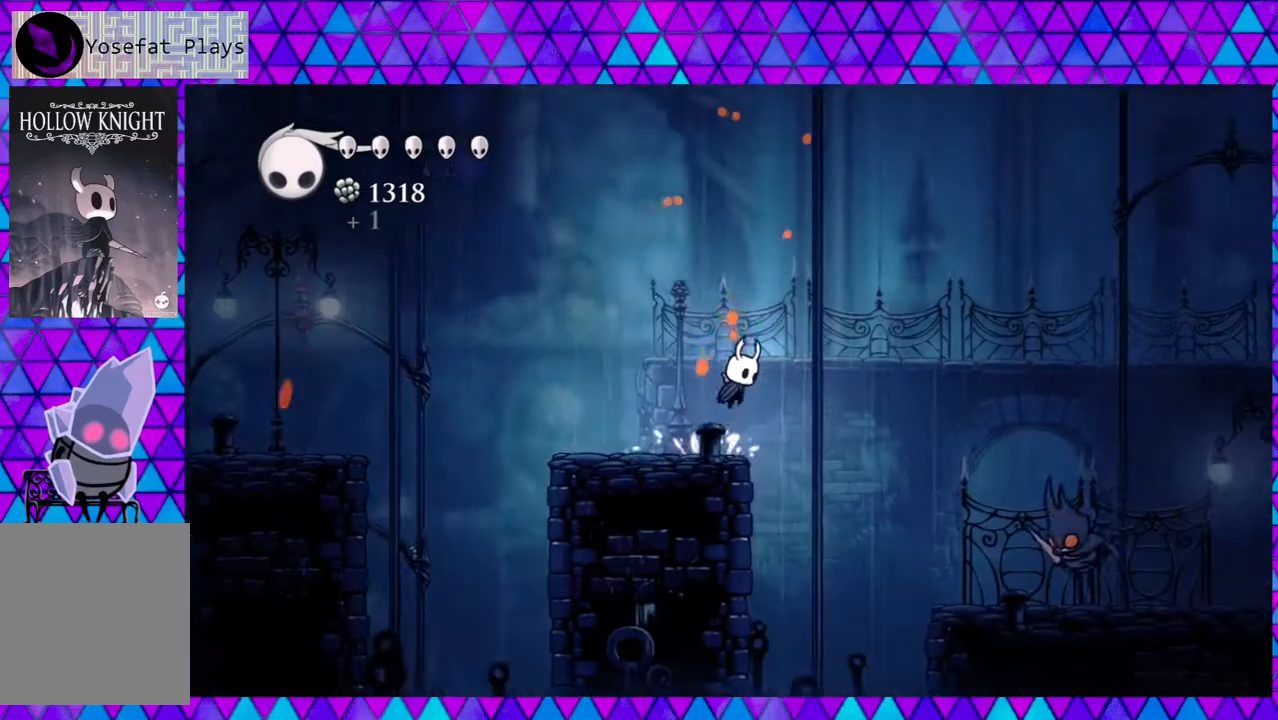
{"buttons": ["DPAD_RIGHT"], "left_stick": "center", "right_stick": "center", "events": [[467, "B", "up"]]}
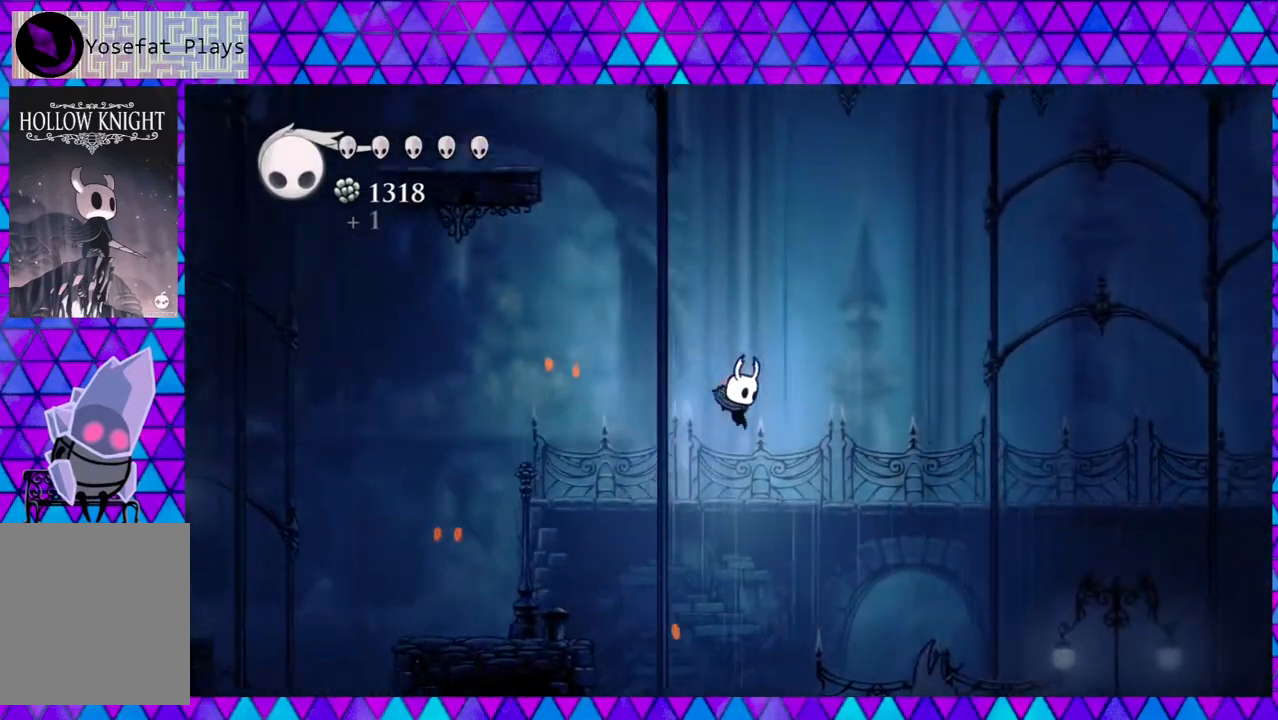
{"buttons": ["DPAD_RIGHT"], "left_stick": "center", "right_stick": "center", "events": [[183, "R2", "down"], [383, "R2", "up"]]}
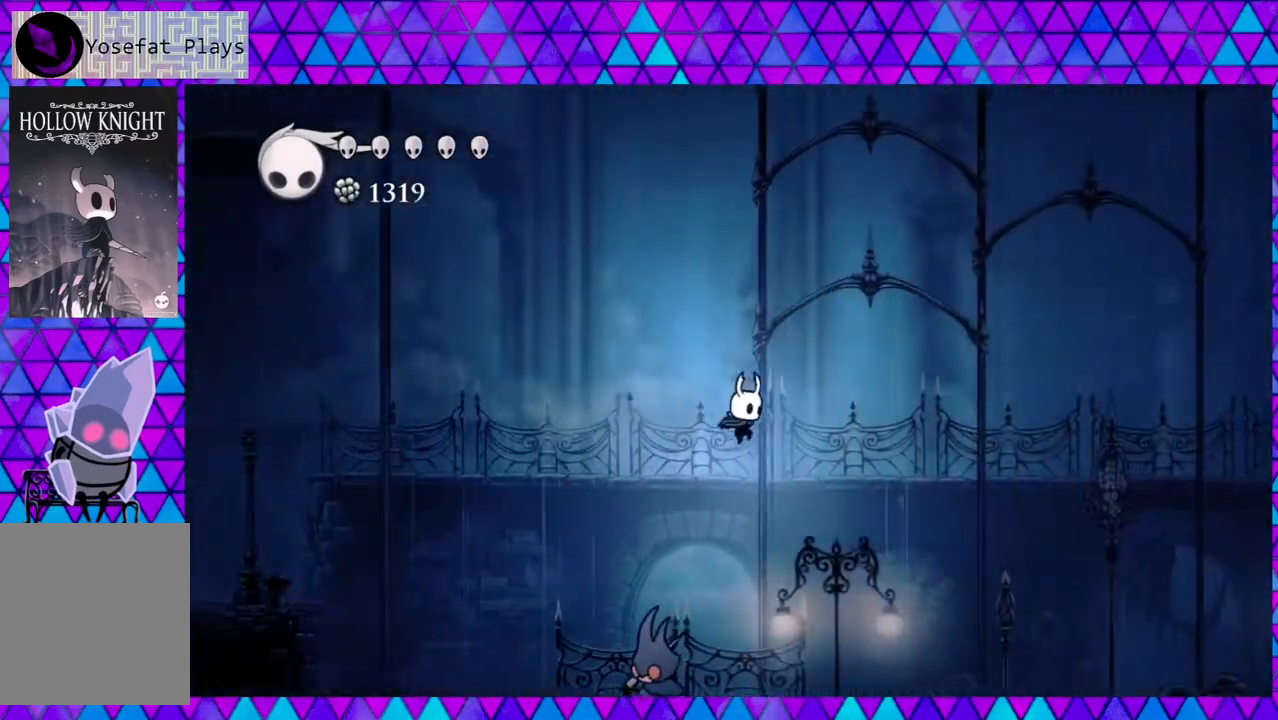
{"buttons": ["DPAD_RIGHT"], "left_stick": "center", "right_stick": "center", "events": []}
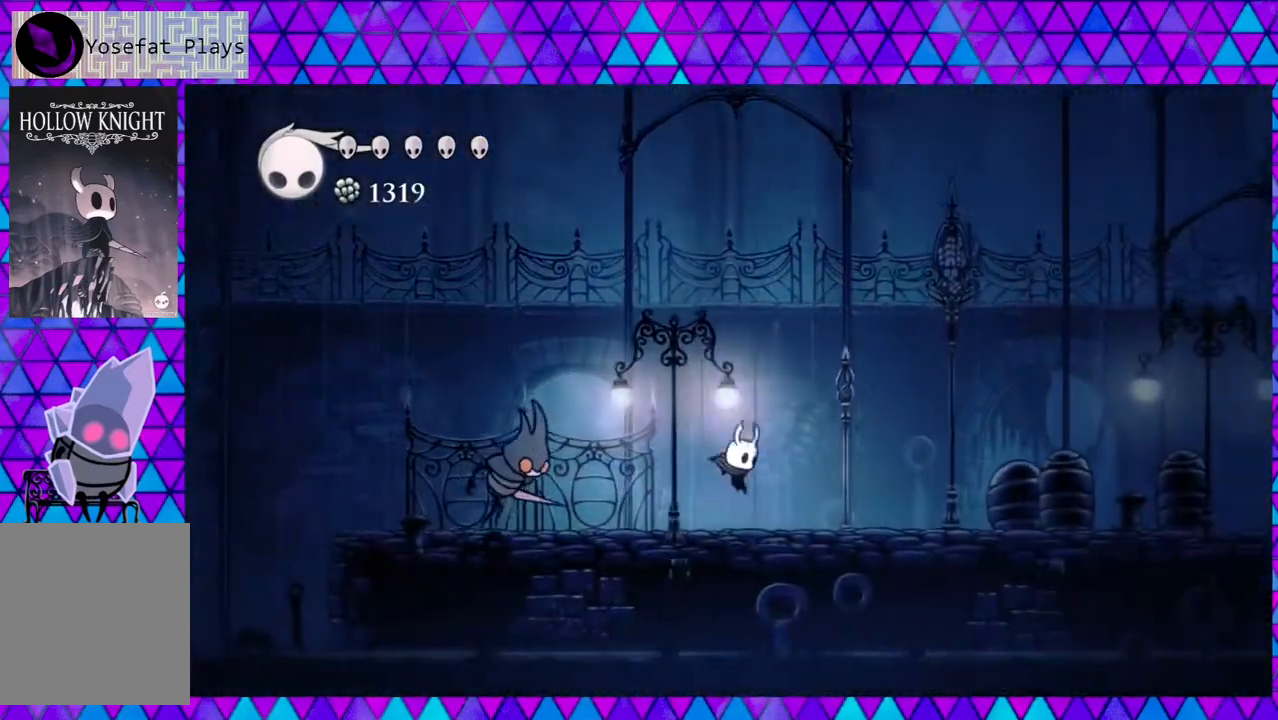
{"buttons": ["R2", "DPAD_RIGHT"], "left_stick": "center", "right_stick": "center", "events": [[283, "R2", "down"]]}
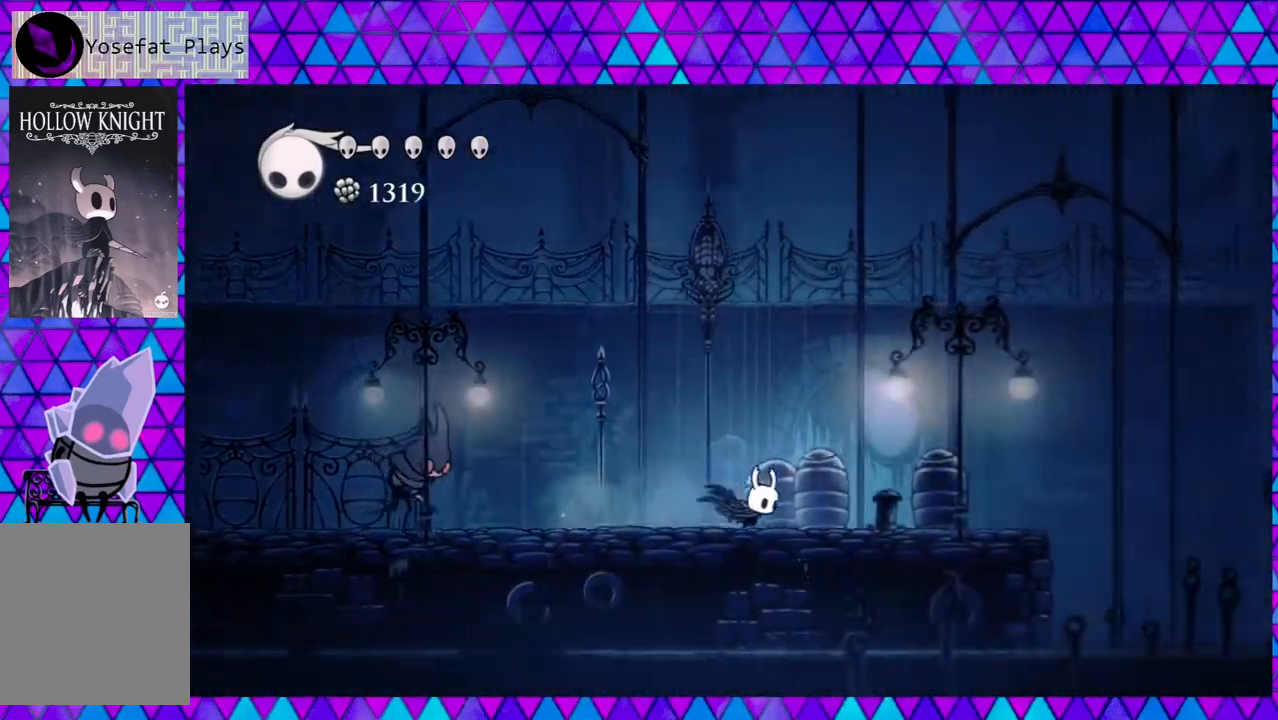
{"buttons": ["DPAD_RIGHT"], "left_stick": "center", "right_stick": "center", "events": [[200, "R2", "up"]]}
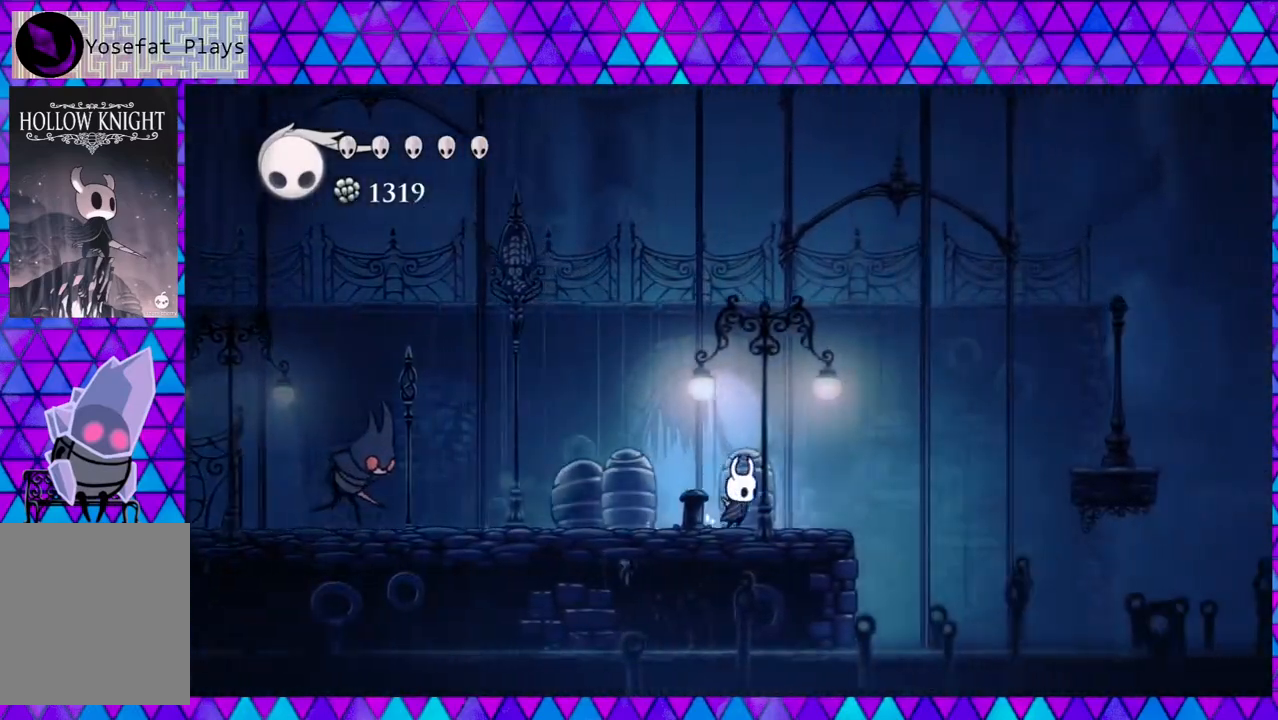
{"buttons": ["B", "DPAD_RIGHT"], "left_stick": "center", "right_stick": "center", "events": [[150, "B", "down"]]}
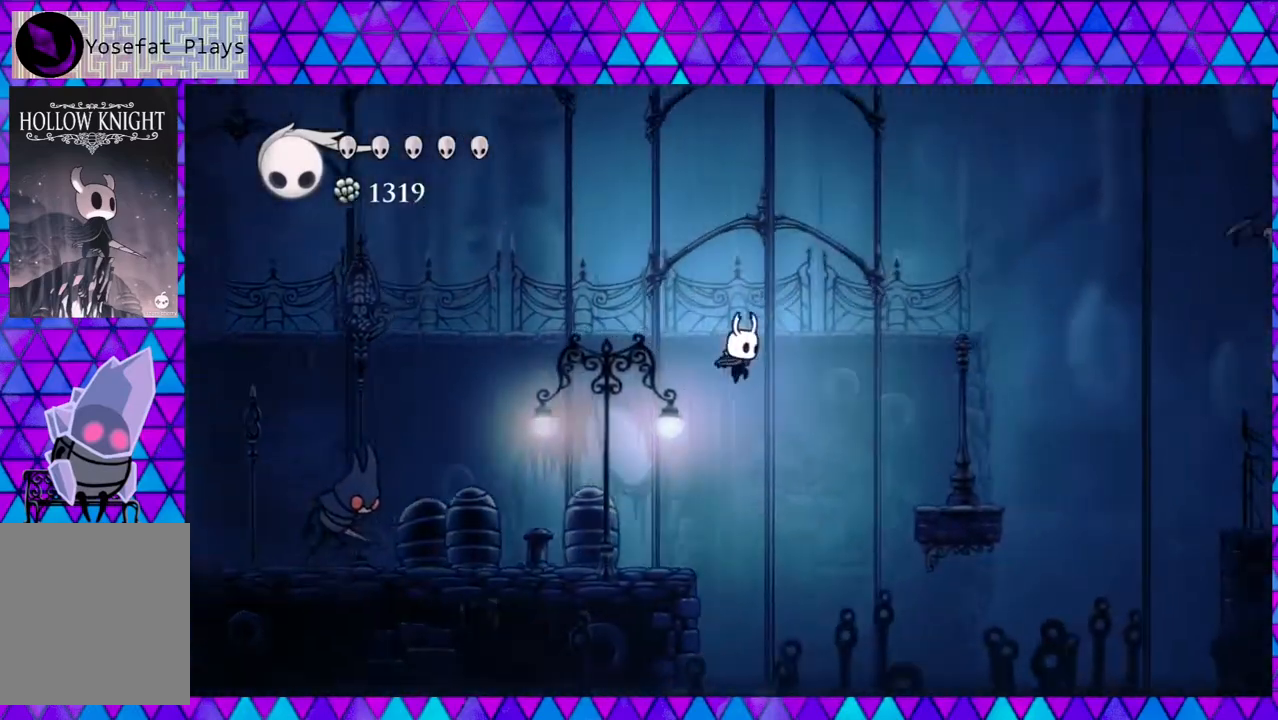
{"buttons": ["DPAD_RIGHT"], "left_stick": "center", "right_stick": "center", "events": [[250, "B", "up"]]}
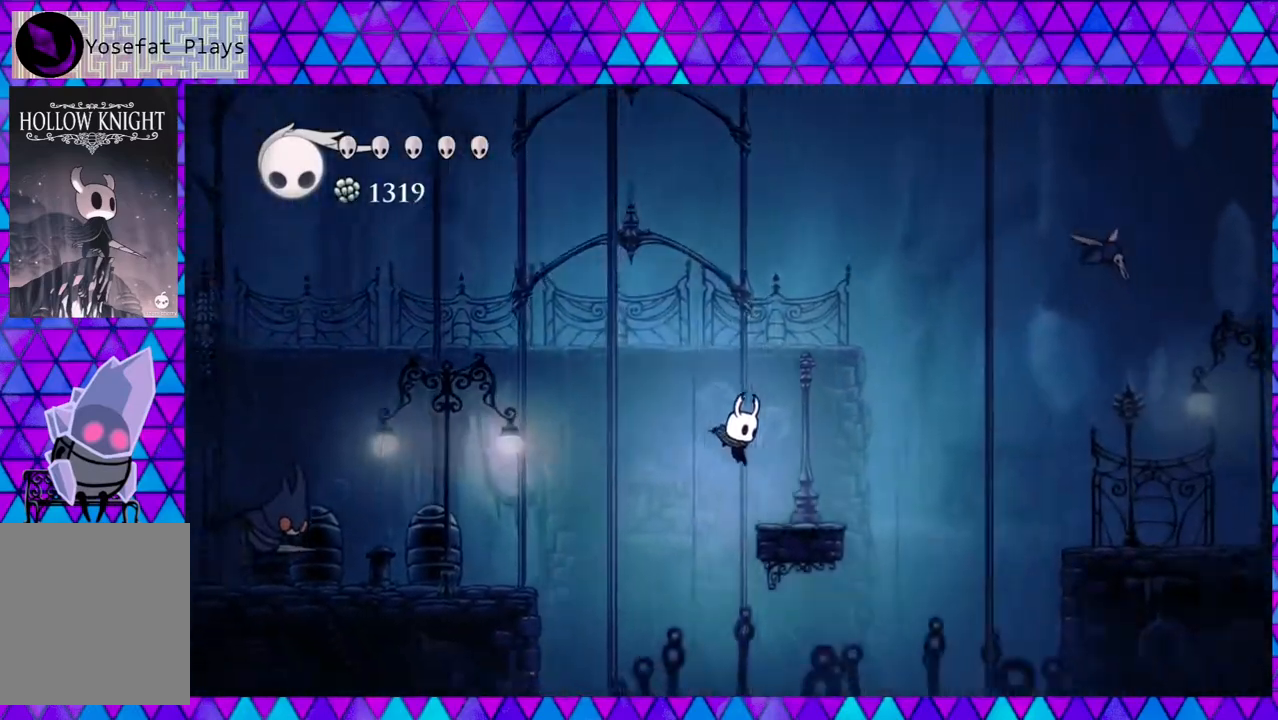
{"buttons": ["B", "DPAD_RIGHT"], "left_stick": "center", "right_stick": "center", "events": [[183, "B", "down"]]}
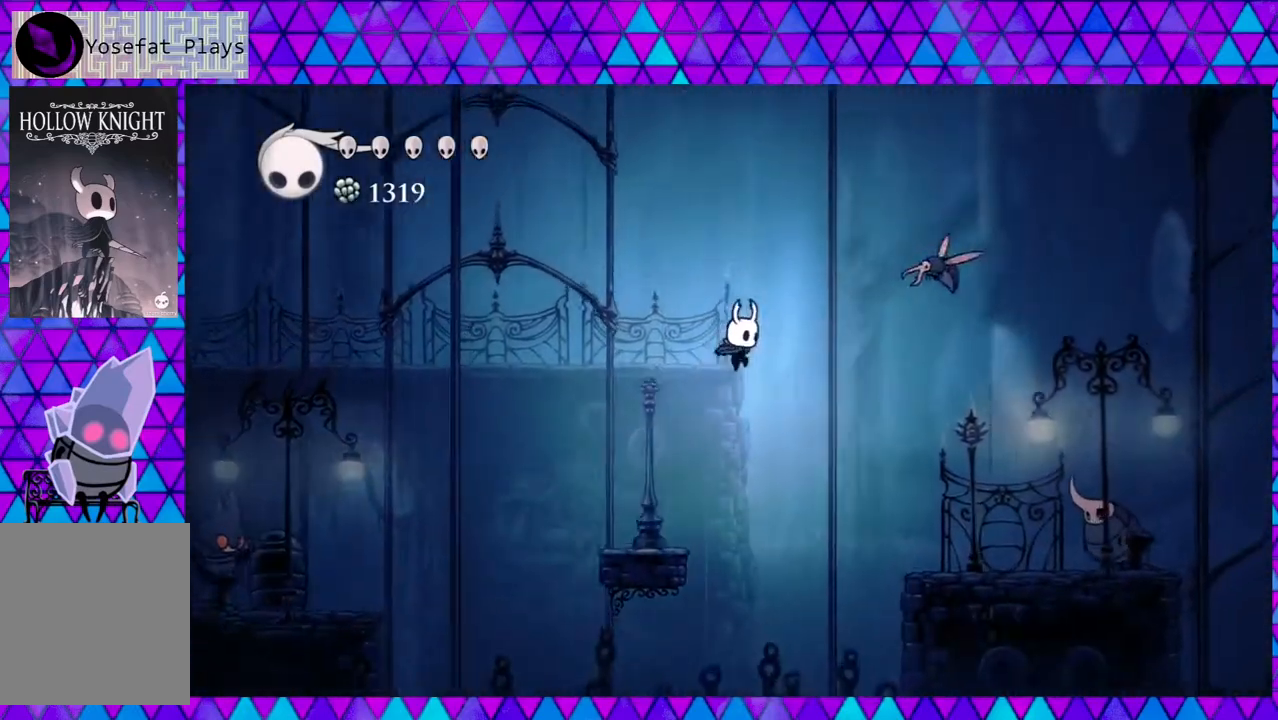
{"buttons": ["DPAD_RIGHT"], "left_stick": "center", "right_stick": "center", "events": [[150, "Y", "down"], [350, "B", "up"], [350, "Y", "up"]]}
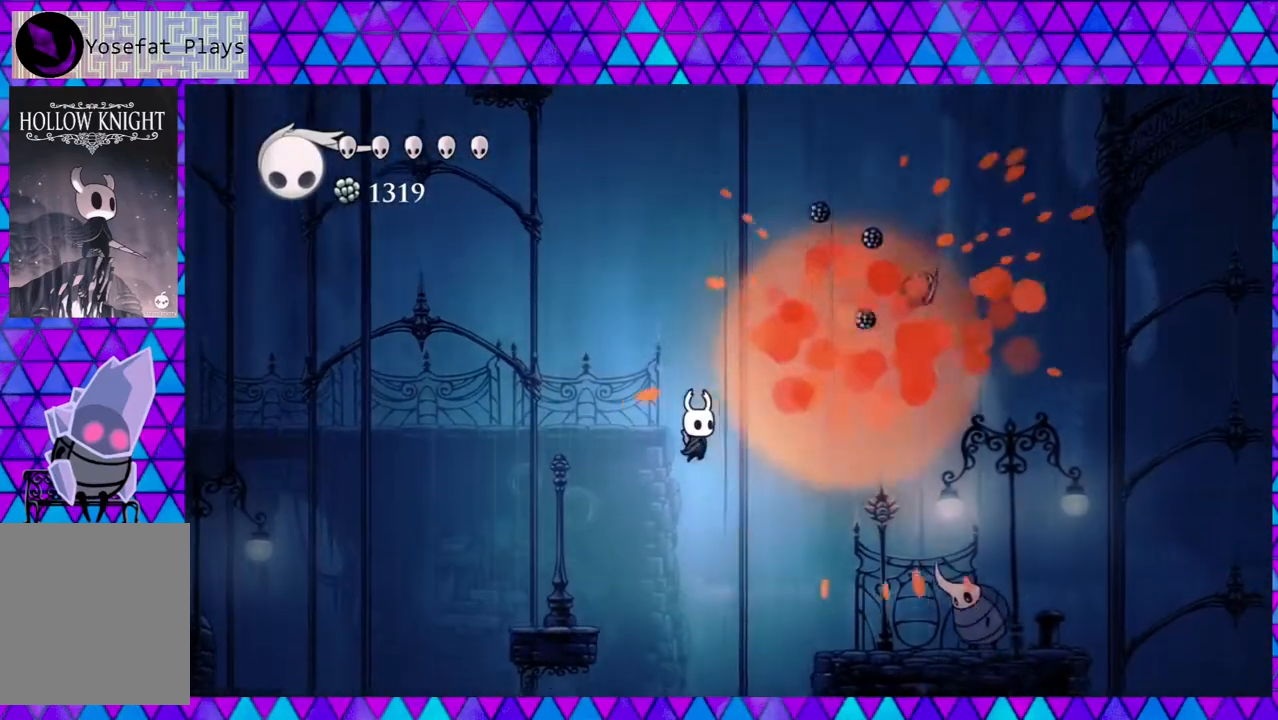
{"buttons": ["DPAD_RIGHT"], "left_stick": "center", "right_stick": "center", "events": [[250, "Y", "down"], [383, "Y", "up"]]}
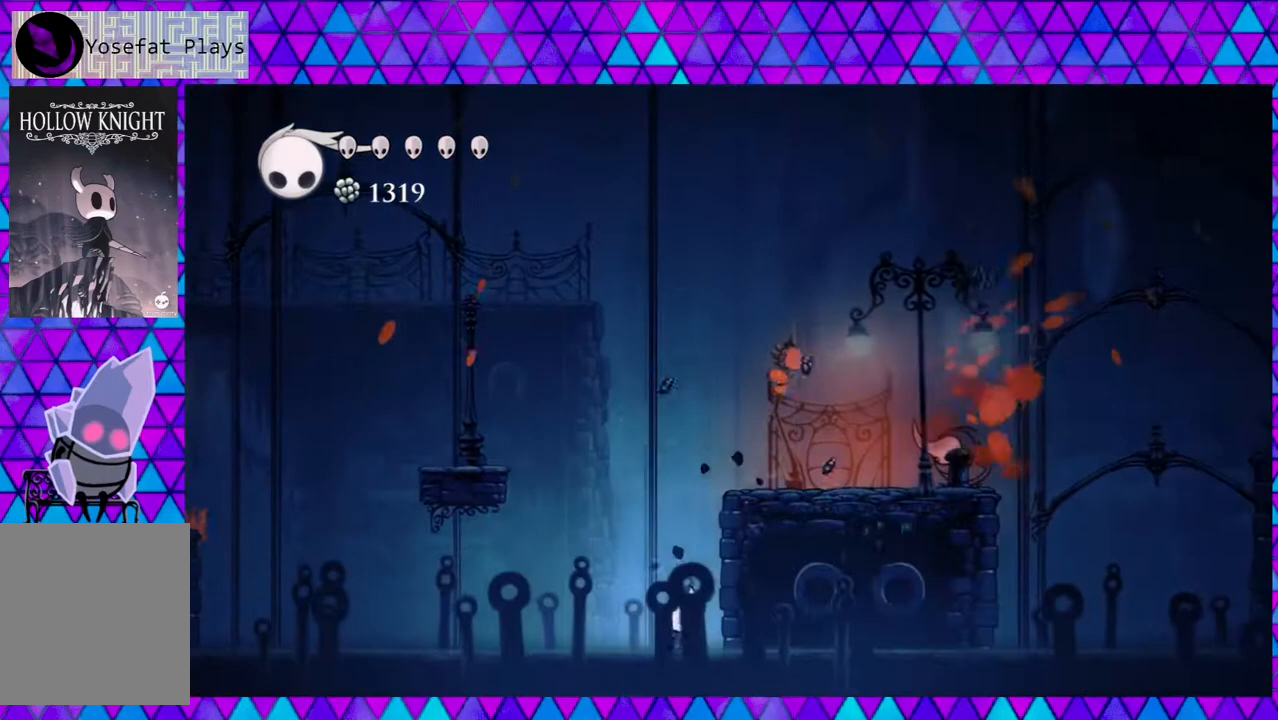
{"buttons": ["B", "Y", "DPAD_RIGHT"], "left_stick": "center", "right_stick": "center", "events": [[83, "B", "down"], [450, "Y", "down"]]}
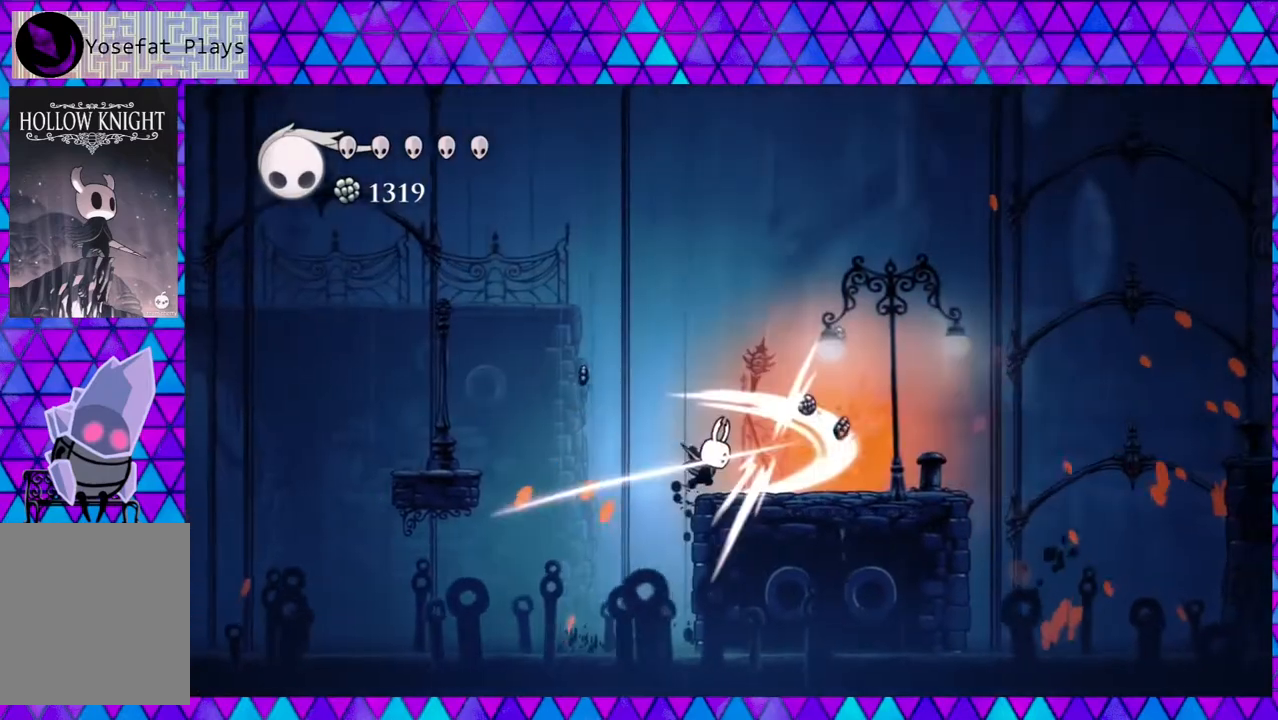
{"buttons": ["B", "DPAD_RIGHT"], "left_stick": "center", "right_stick": "center", "events": [[167, "Y", "up"], [200, "B", "up"], [500, "B", "down"]]}
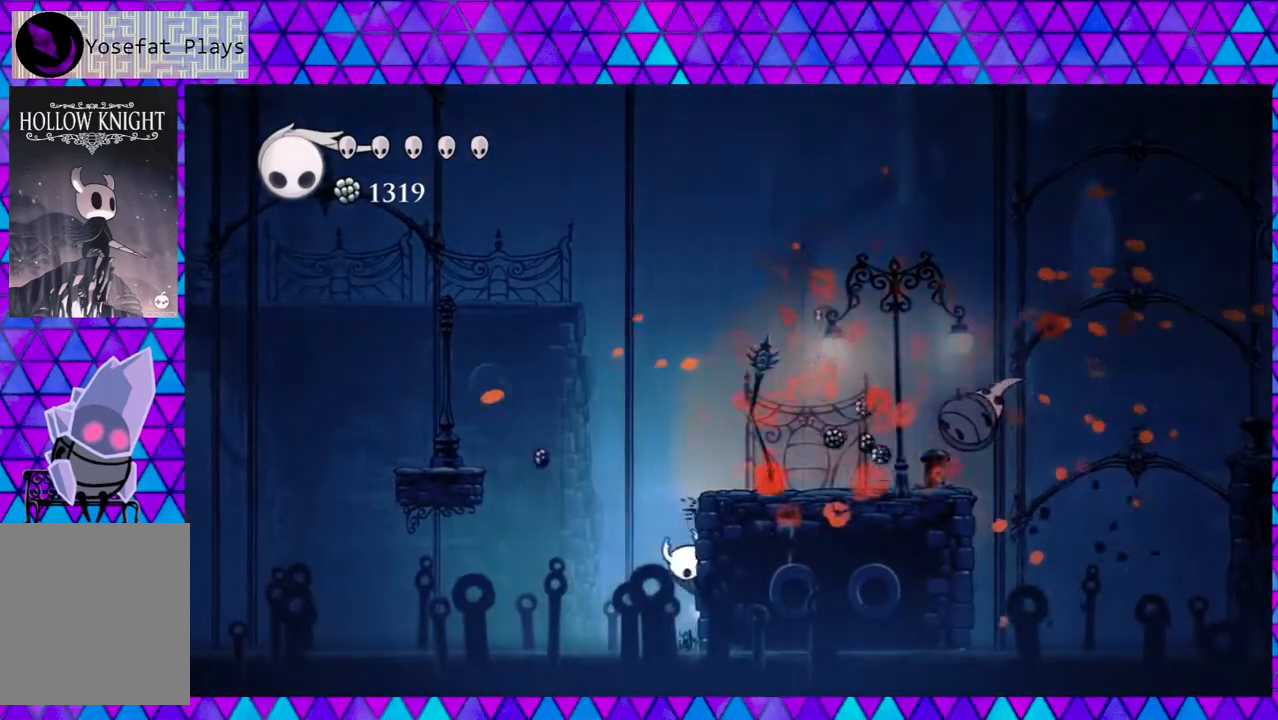
{"buttons": ["DPAD_RIGHT"], "left_stick": "center", "right_stick": "center", "events": [[350, "B", "up"]]}
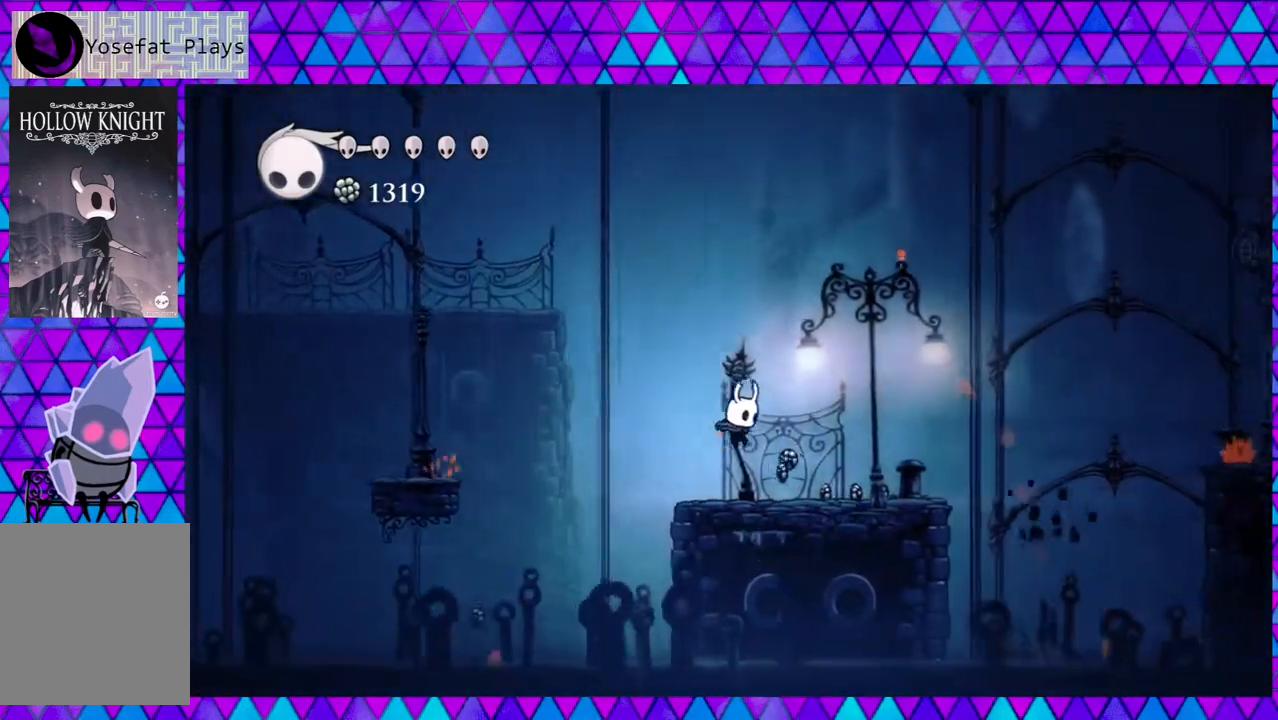
{"buttons": ["DPAD_RIGHT"], "left_stick": "center", "right_stick": "center", "events": []}
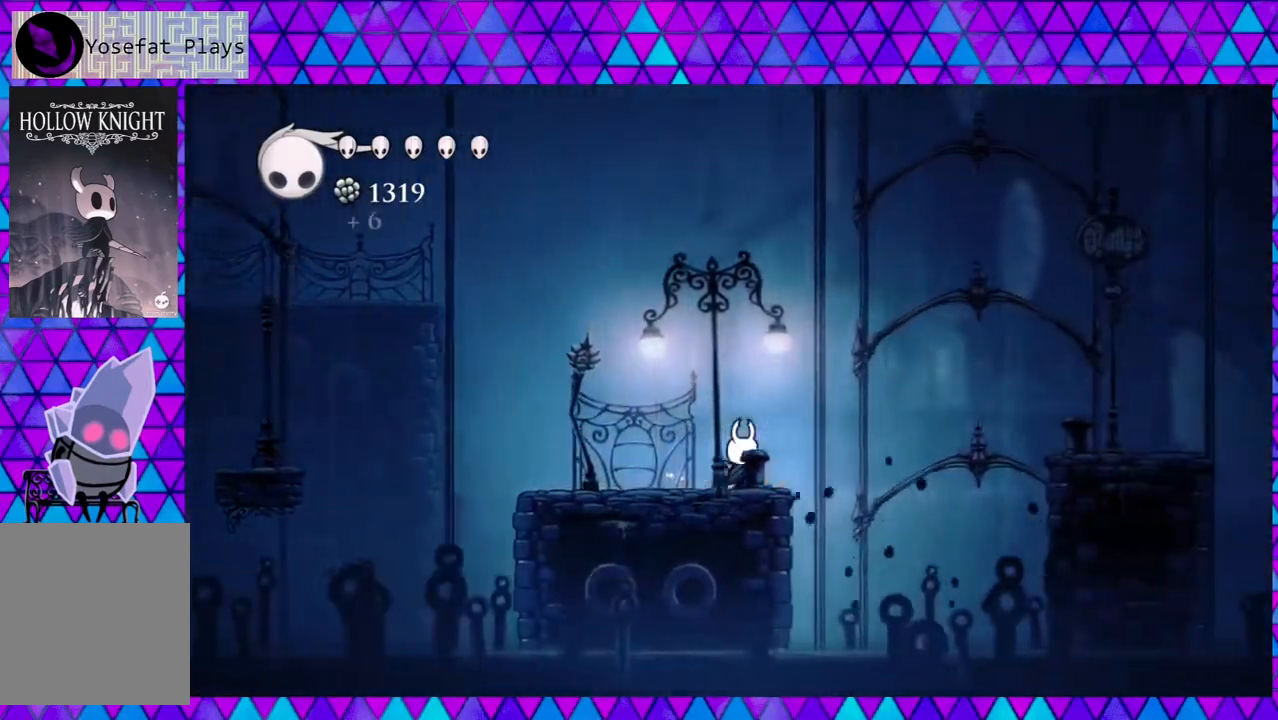
{"buttons": ["R2", "DPAD_RIGHT"], "left_stick": "center", "right_stick": "center", "events": [[33, "B", "down"], [333, "B", "up"], [333, "R2", "down"]]}
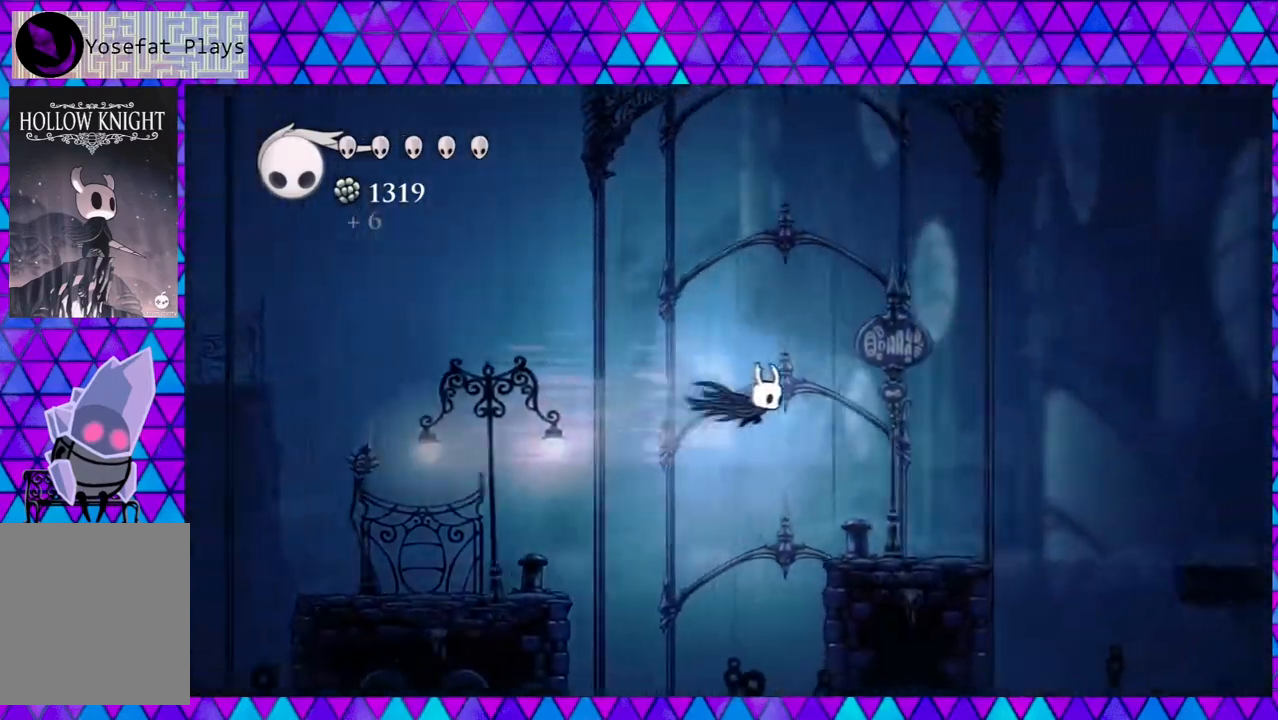
{"buttons": ["DPAD_RIGHT"], "left_stick": "center", "right_stick": "center", "events": [[17, "R2", "up"]]}
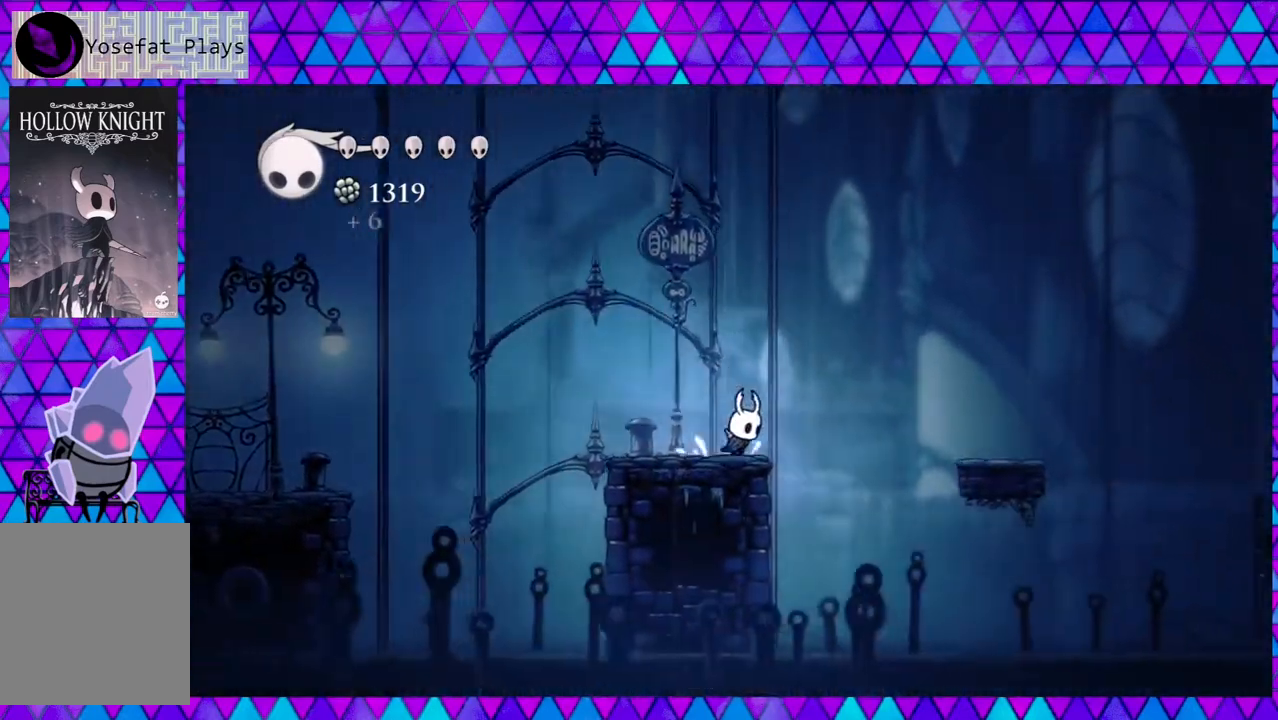
{"buttons": ["DPAD_RIGHT"], "left_stick": "center", "right_stick": "center", "events": [[33, "B", "down"], [350, "B", "up"]]}
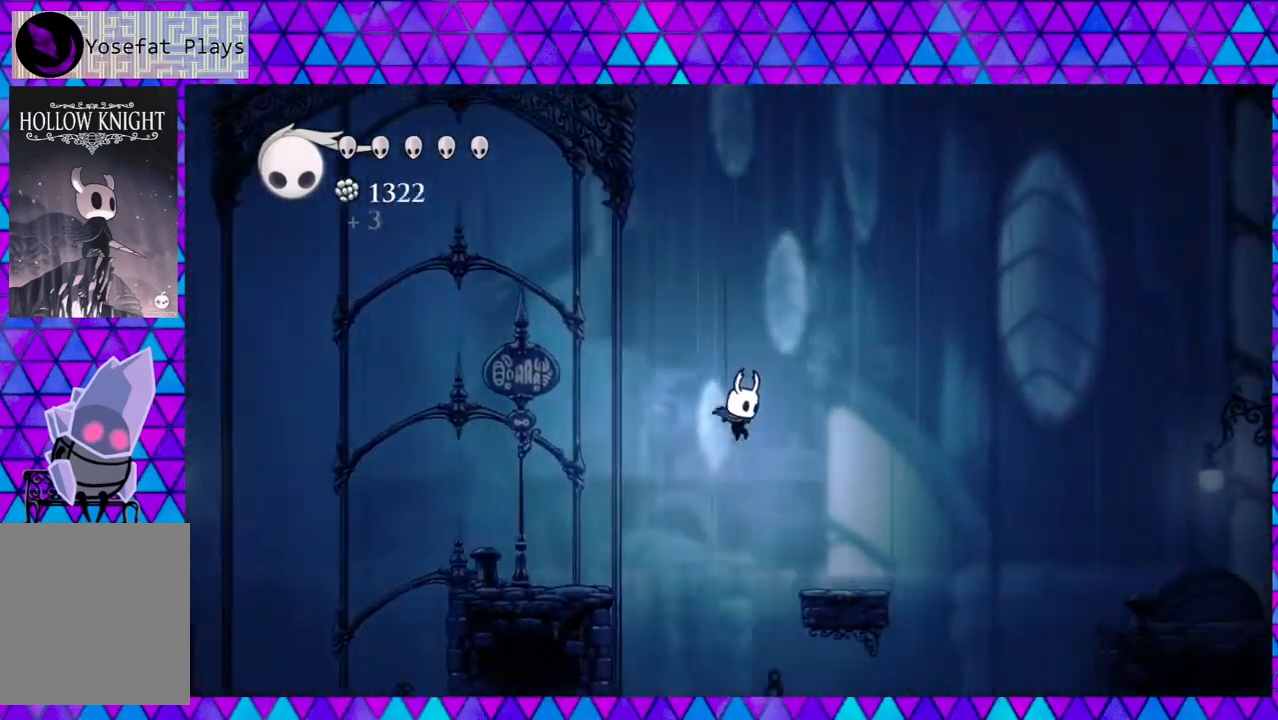
{"buttons": ["B", "DPAD_RIGHT"], "left_stick": "center", "right_stick": "center", "events": [[350, "B", "down"]]}
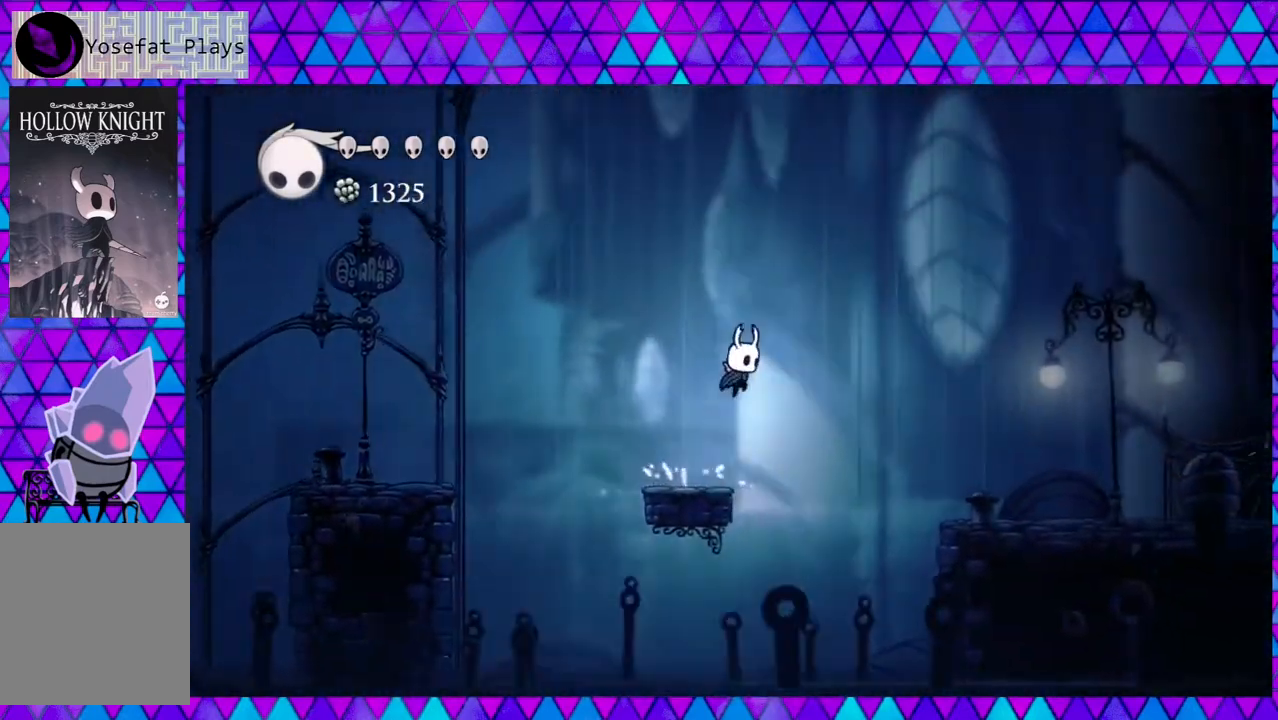
{"buttons": ["DPAD_RIGHT"], "left_stick": "center", "right_stick": "center", "events": [[17, "B", "up"], [100, "R2", "down"], [333, "R2", "up"]]}
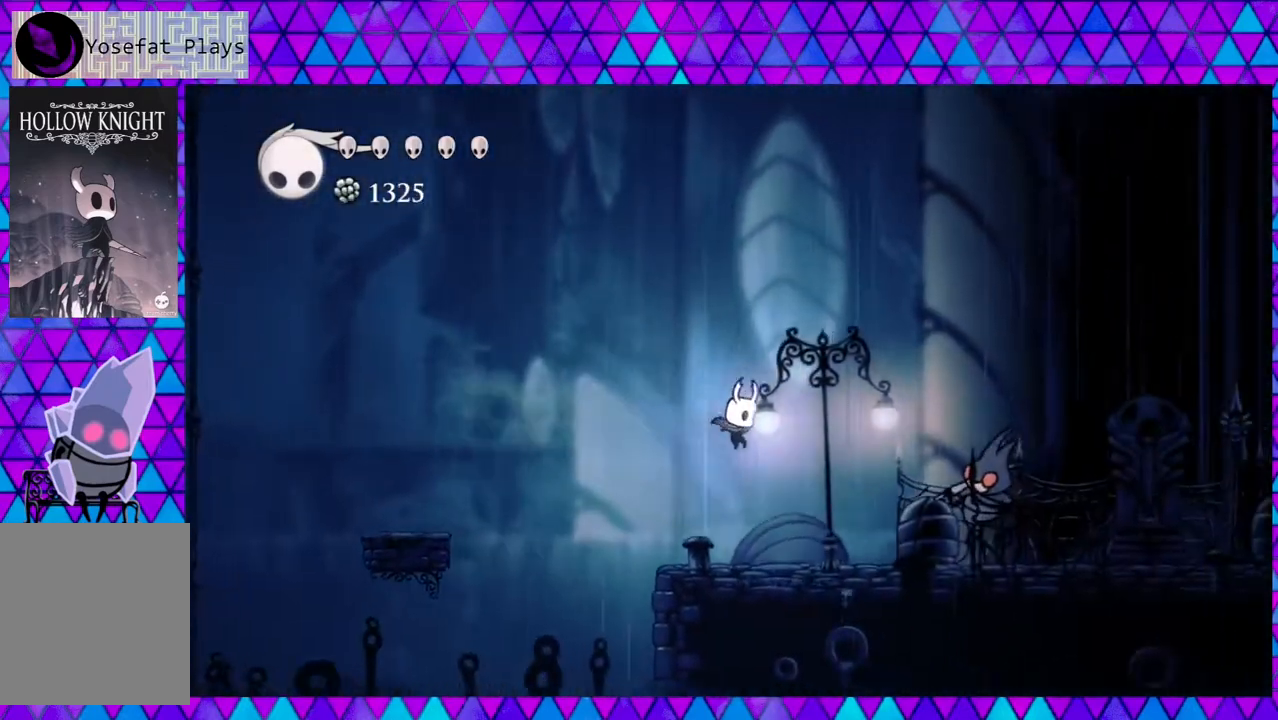
{"buttons": ["B", "DPAD_RIGHT"], "left_stick": "center", "right_stick": "center", "events": [[67, "Y", "down"], [267, "Y", "up"], [300, "DPAD_RIGHT", "up"], [400, "B", "down"], [467, "DPAD_RIGHT", "down"]]}
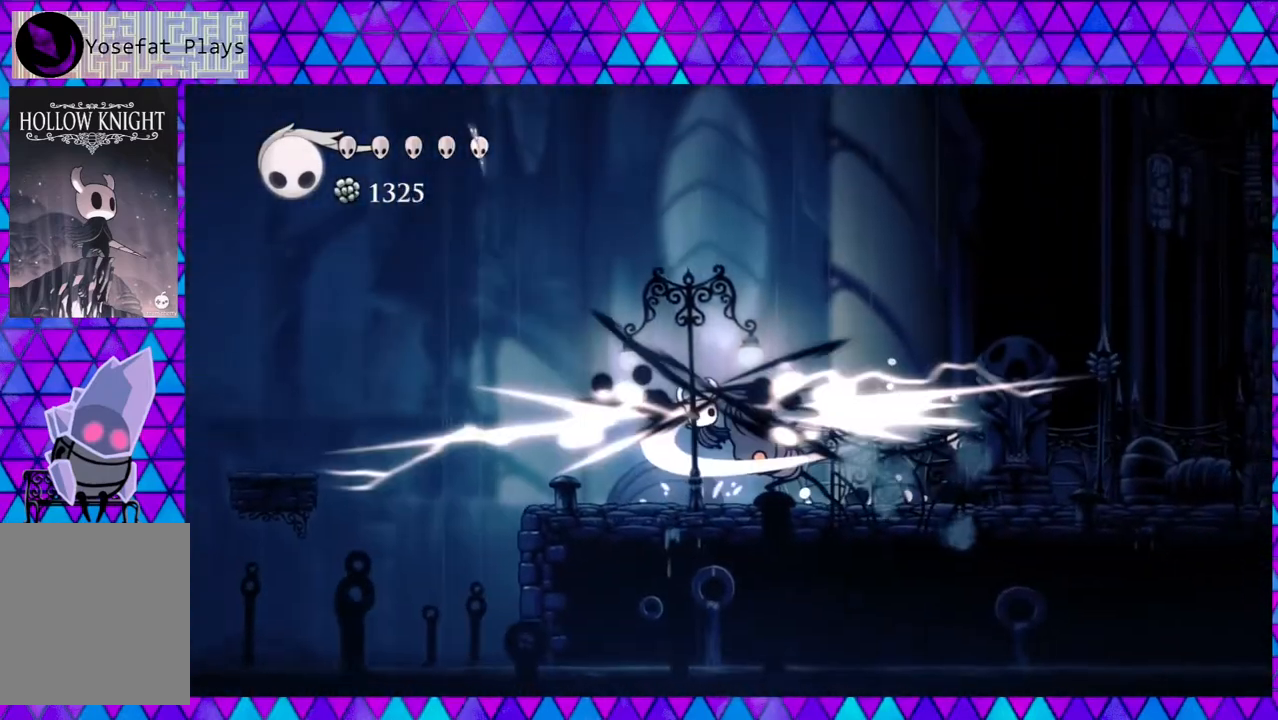
{"buttons": ["DPAD_RIGHT"], "left_stick": "center", "right_stick": "center", "events": [[350, "B", "up"]]}